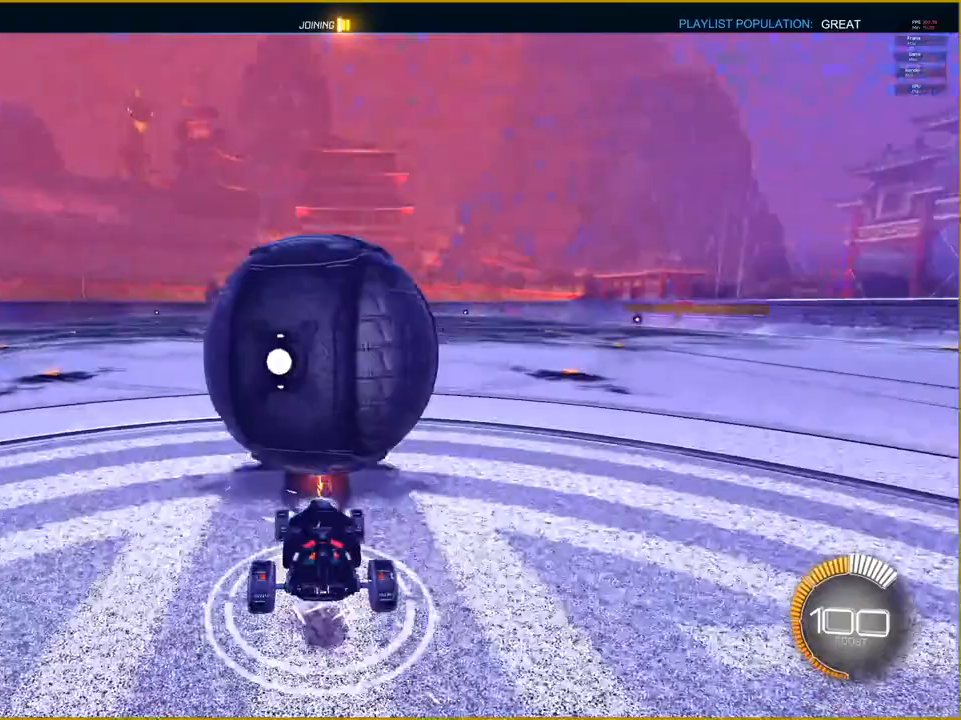
Gameplay with a controller (PlayStation layout); each line is a JSON object with the inputs held at the frame after it. "events" lists button and stick changes between this image and that frame as [ms after this image, input, new state], when the widget could be followed in between.
{"buttons": ["CROSS", "R1"], "left_stick": "center", "right_stick": "center", "events": [[50, "left_stick", "center"], [183, "left_stick", "down"], [350, "left_stick", "center"], [417, "R1", "down"]]}
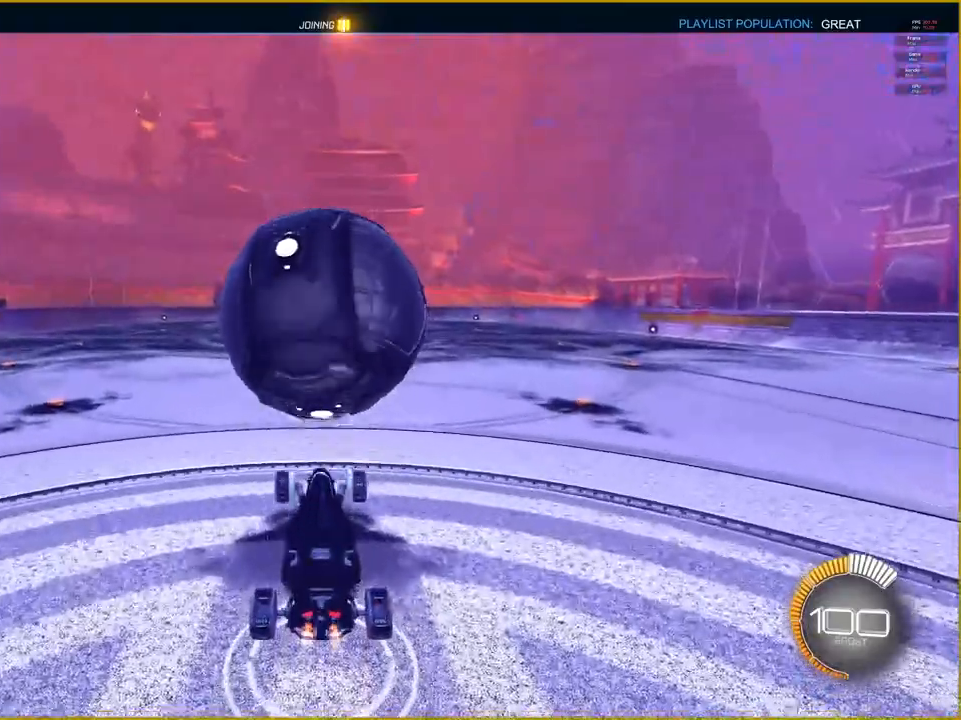
{"buttons": ["CROSS", "R1"], "left_stick": "right", "right_stick": "center", "events": [[200, "left_stick", "up"], [433, "left_stick", "right"]]}
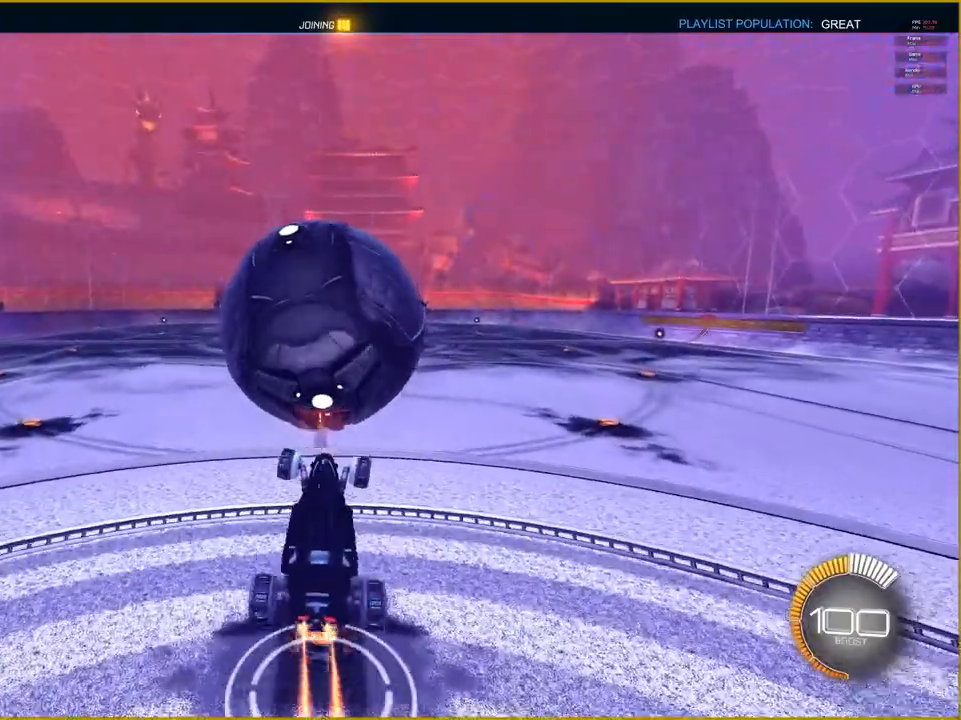
{"buttons": ["CROSS", "L1", "R1"], "left_stick": "right", "right_stick": "center", "events": [[133, "L1", "down"]]}
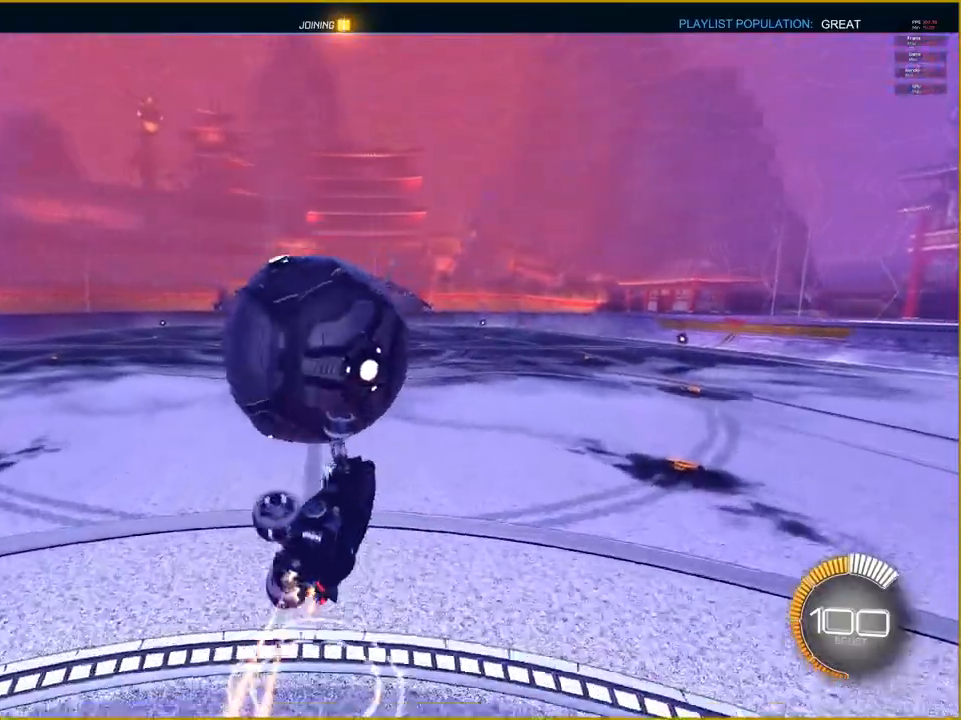
{"buttons": ["CROSS", "L1", "R1"], "left_stick": "right", "right_stick": "center", "events": []}
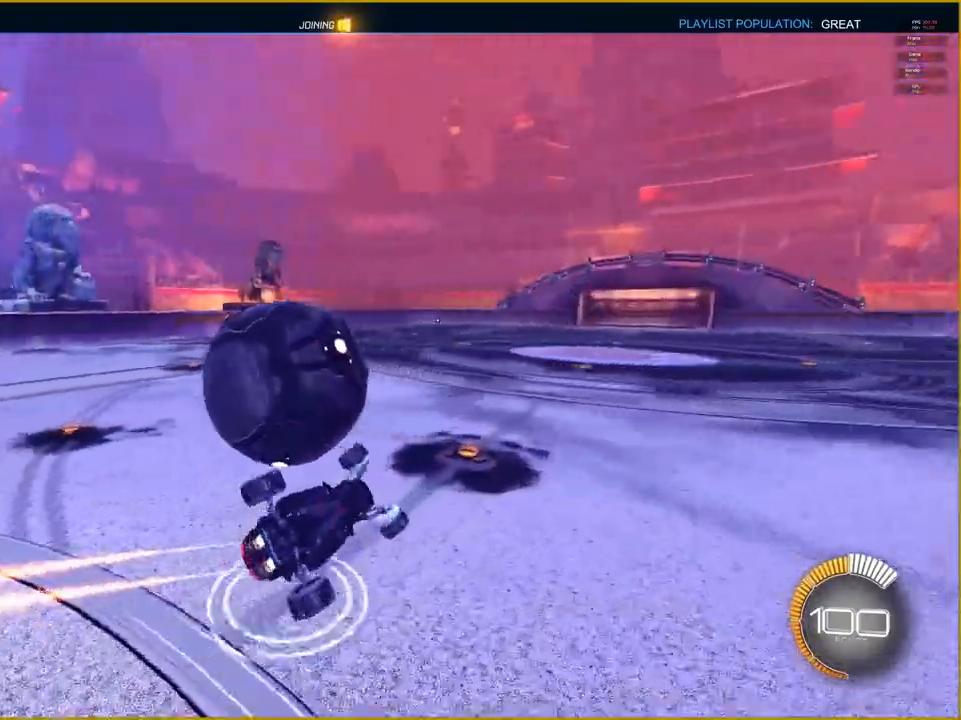
{"buttons": ["R2"], "left_stick": "center", "right_stick": "center", "events": [[33, "CROSS", "up"], [67, "R1", "up"], [117, "L1", "up"], [183, "left_stick", "center"], [350, "R2", "down"]]}
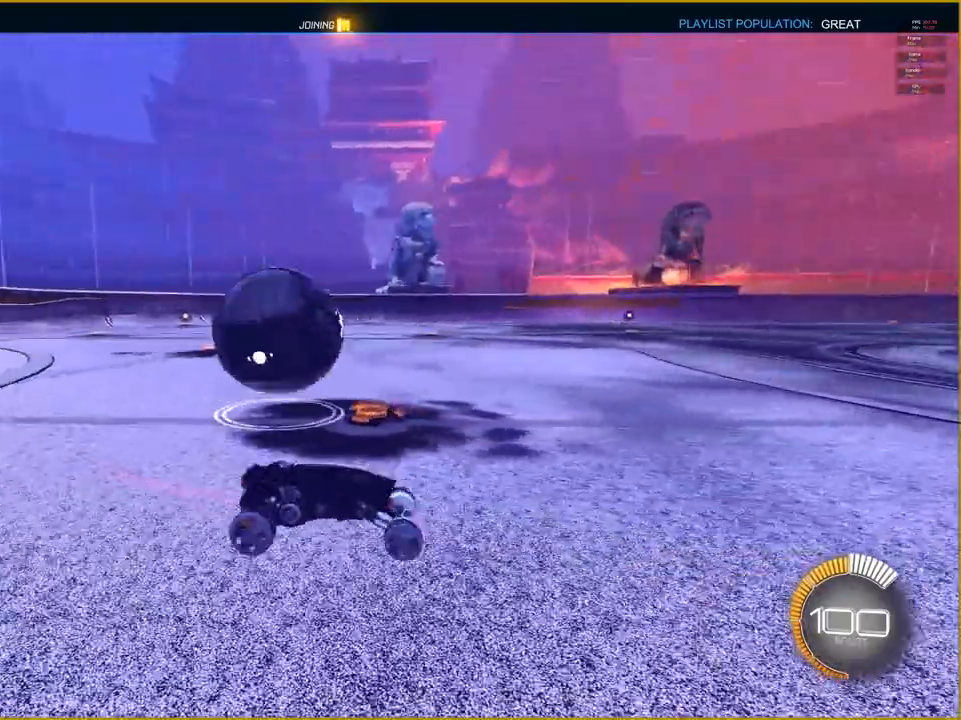
{"buttons": [], "left_stick": "left", "right_stick": "center", "events": [[17, "R2", "up"], [83, "left_stick", "left"], [100, "L2", "down"], [317, "L2", "up"]]}
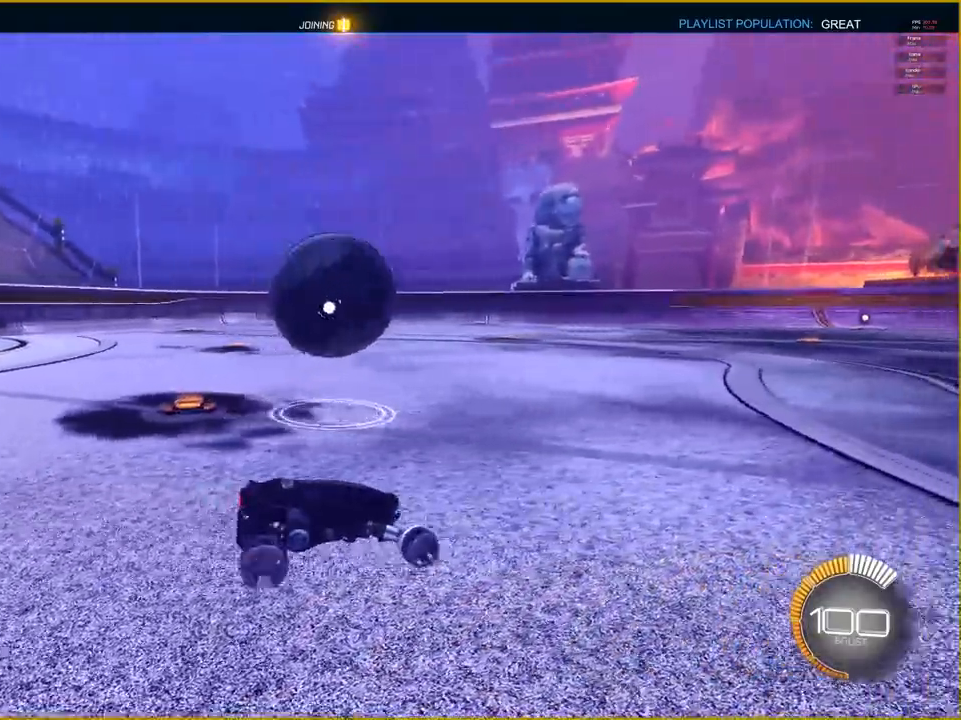
{"buttons": ["R1", "R2"], "left_stick": "center", "right_stick": "center", "events": [[17, "R2", "down"], [150, "left_stick", "center"], [250, "R1", "down"]]}
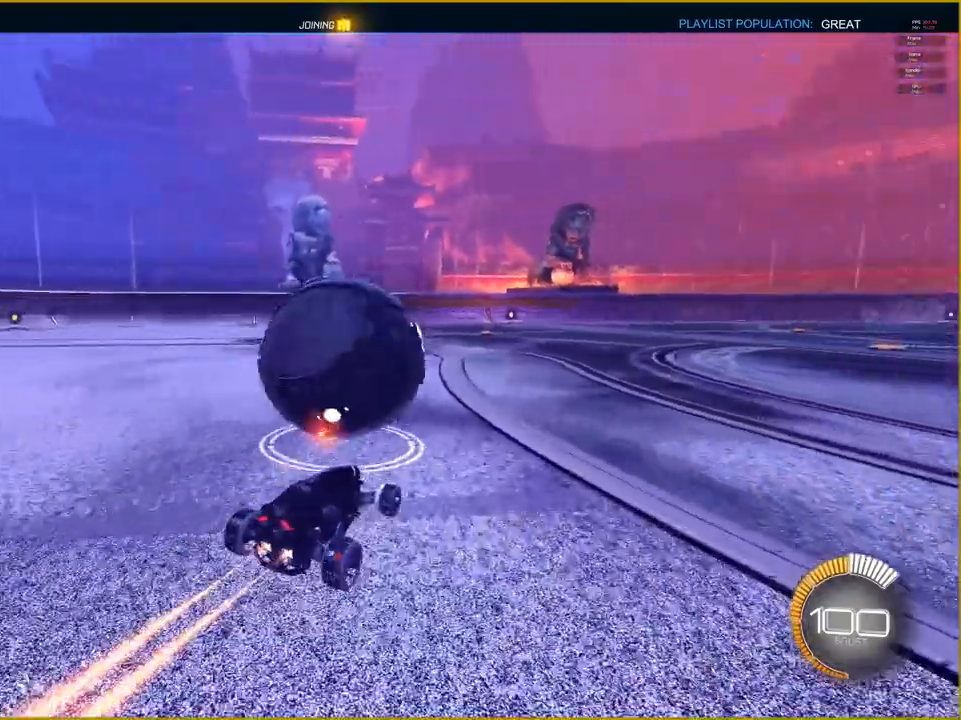
{"buttons": ["R1", "R2"], "left_stick": "left", "right_stick": "center", "events": [[350, "left_stick", "left"]]}
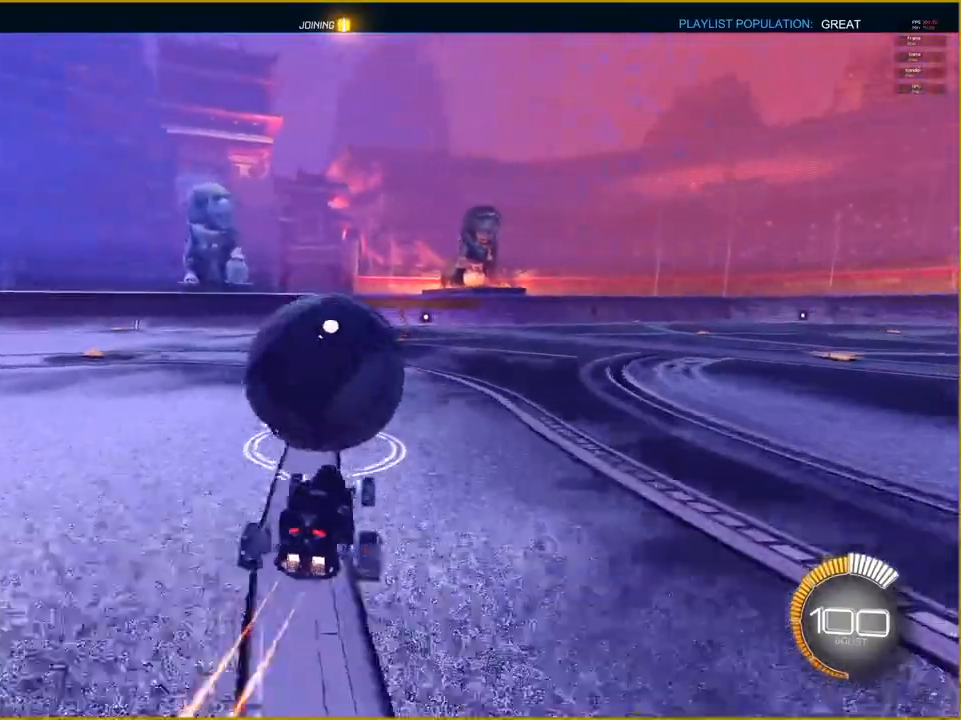
{"buttons": ["R1", "R2"], "left_stick": "center", "right_stick": "center", "events": [[33, "left_stick", "center"]]}
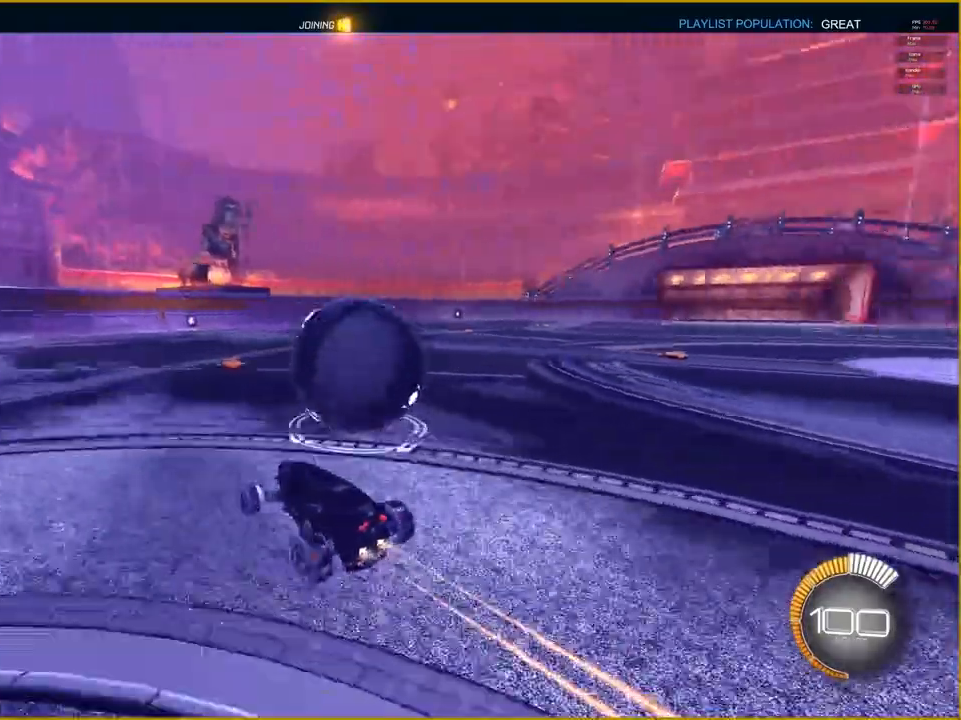
{"buttons": [], "left_stick": "right", "right_stick": "center", "events": [[167, "left_stick", "right"], [367, "R1", "up"], [367, "R2", "up"]]}
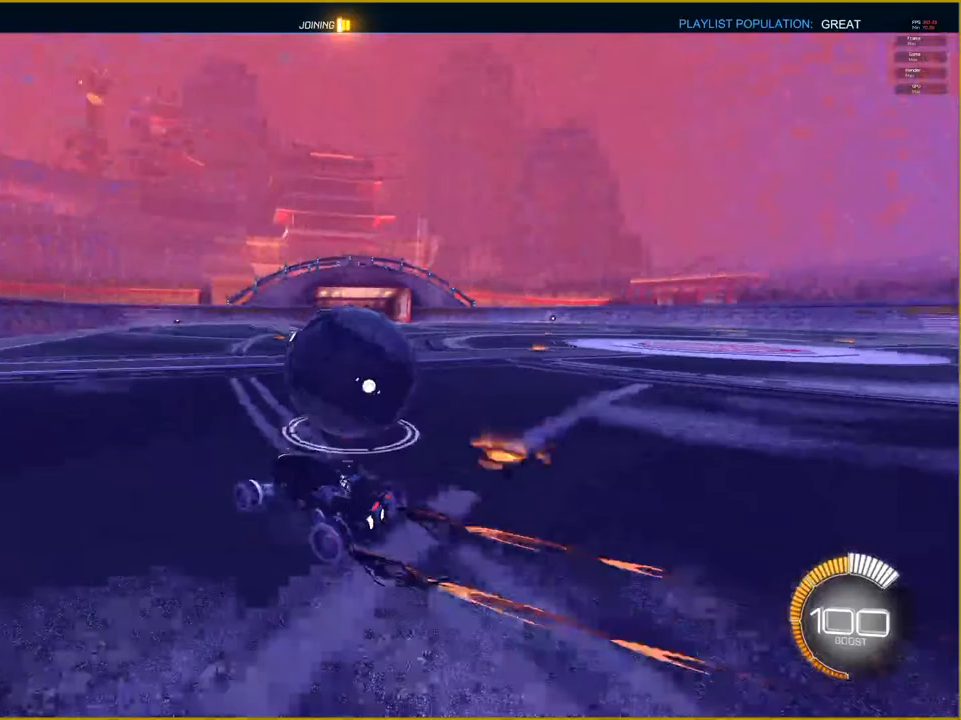
{"buttons": ["CROSS", "R1"], "left_stick": "down-right", "right_stick": "center", "events": [[283, "left_stick", "center"], [300, "CROSS", "down"], [300, "R1", "down"], [400, "left_stick", "right"], [450, "left_stick", "down-right"]]}
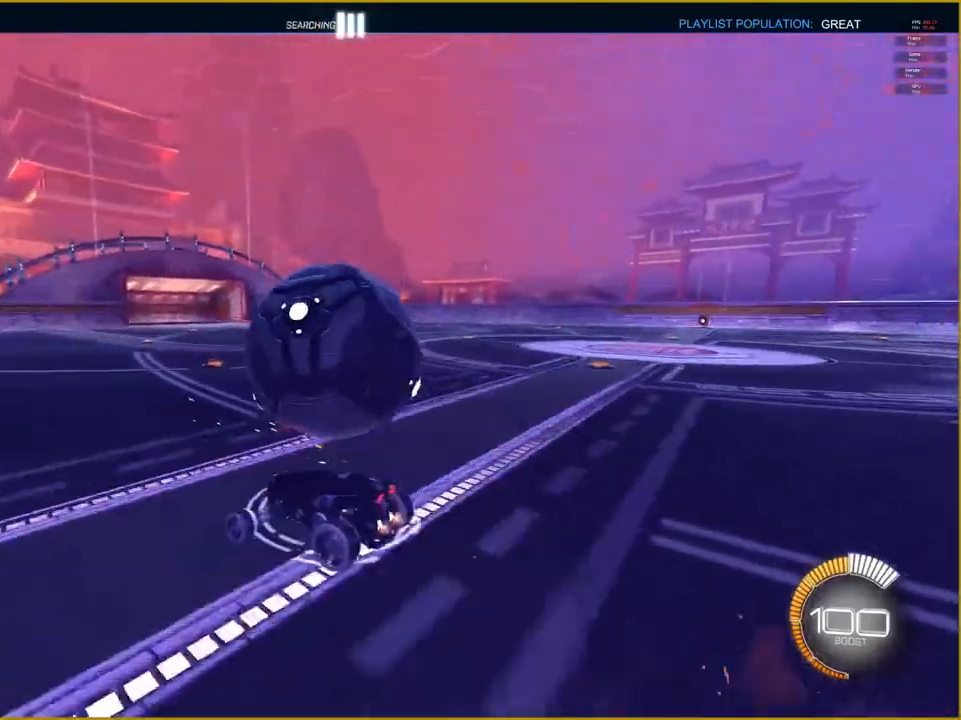
{"buttons": [], "left_stick": "down-right", "right_stick": "center", "events": [[467, "CROSS", "up"], [467, "R1", "up"]]}
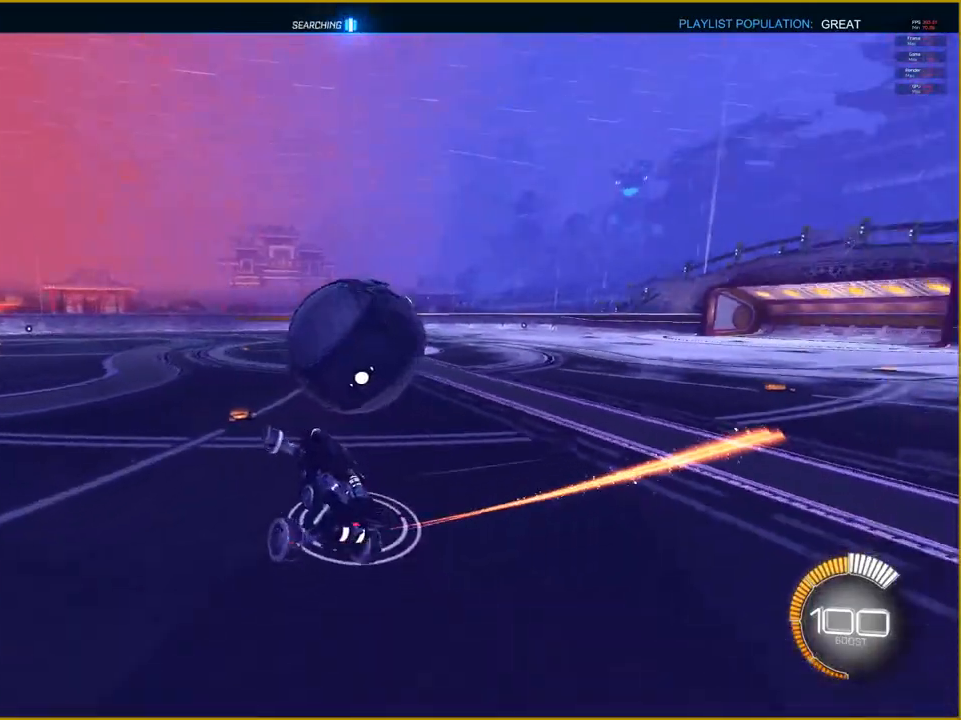
{"buttons": [], "left_stick": "down-right", "right_stick": "center", "events": []}
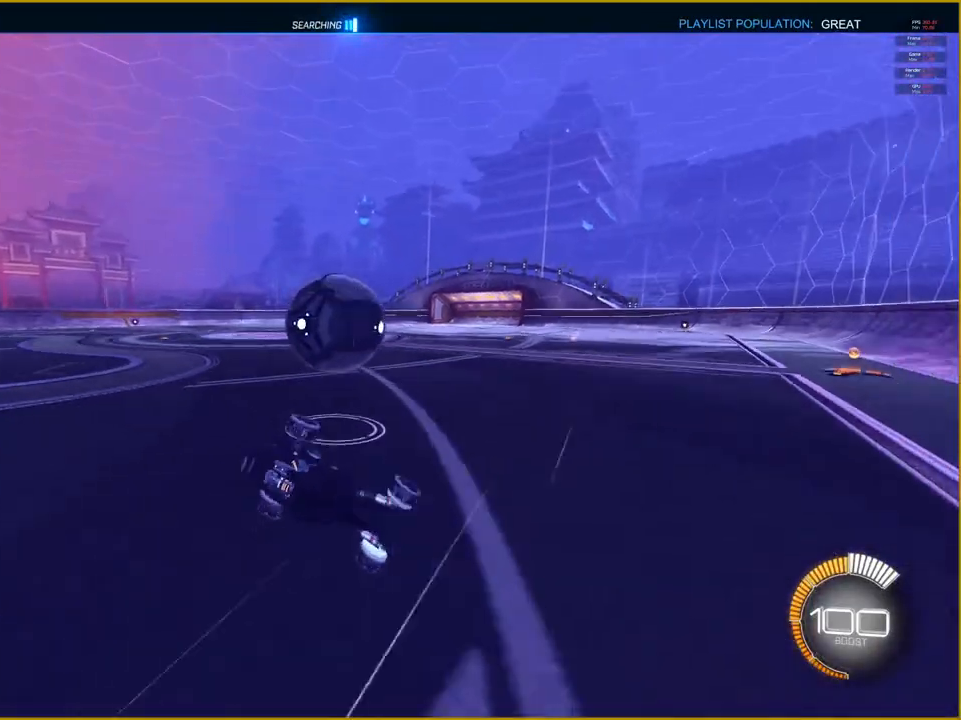
{"buttons": [], "left_stick": "center", "right_stick": "center", "events": [[500, "left_stick", "center"]]}
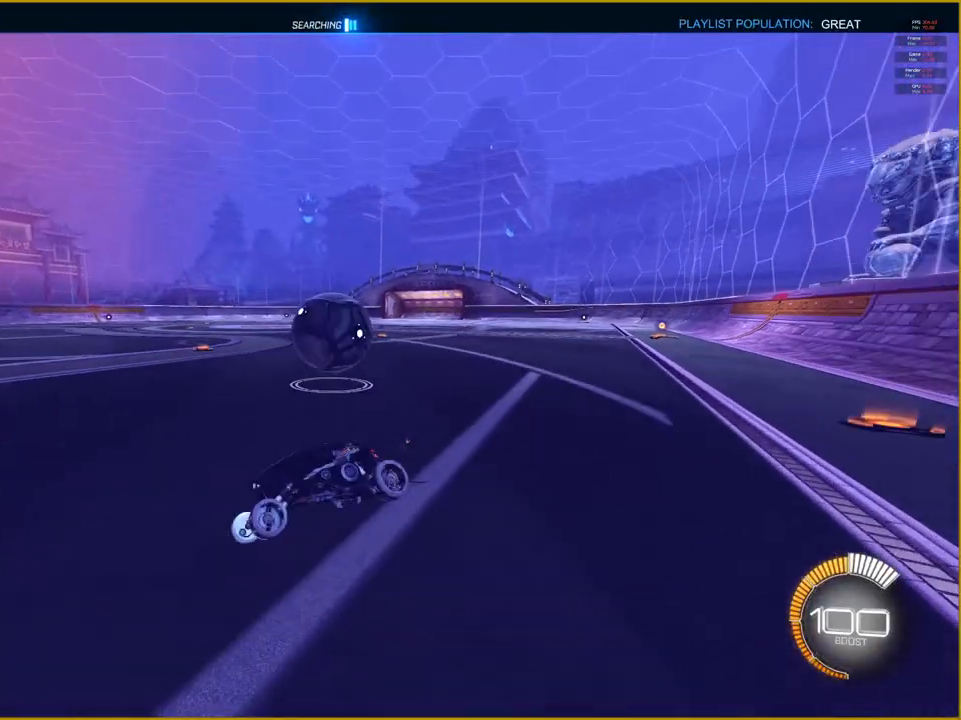
{"buttons": ["L2"], "left_stick": "center", "right_stick": "center", "events": [[217, "L2", "down"]]}
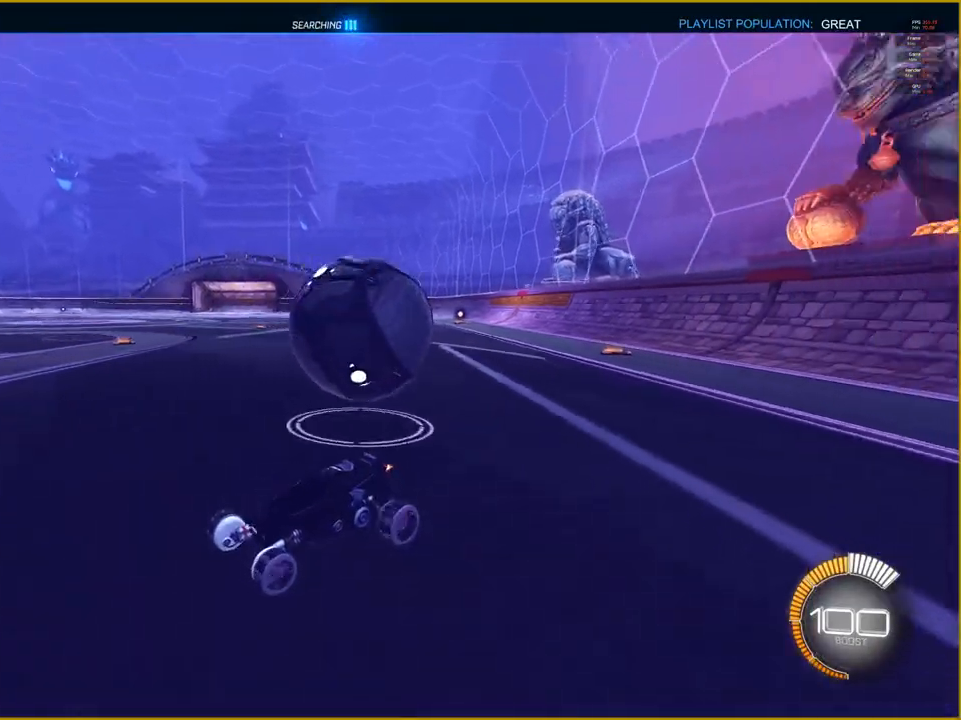
{"buttons": ["L2"], "left_stick": "center", "right_stick": "center", "events": []}
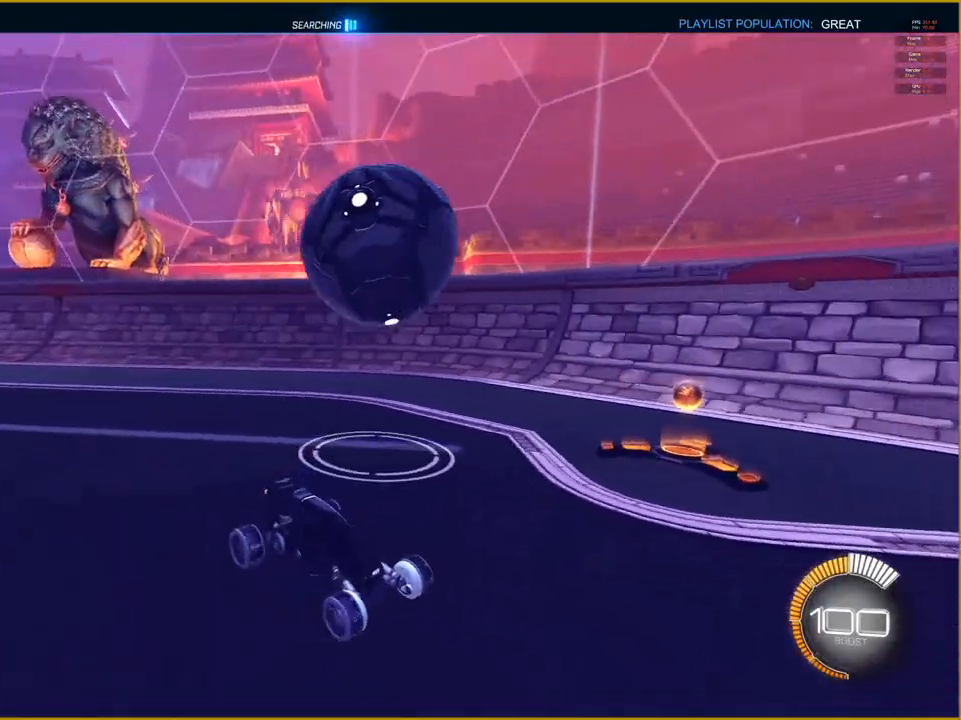
{"buttons": ["L2"], "left_stick": "center", "right_stick": "center", "events": []}
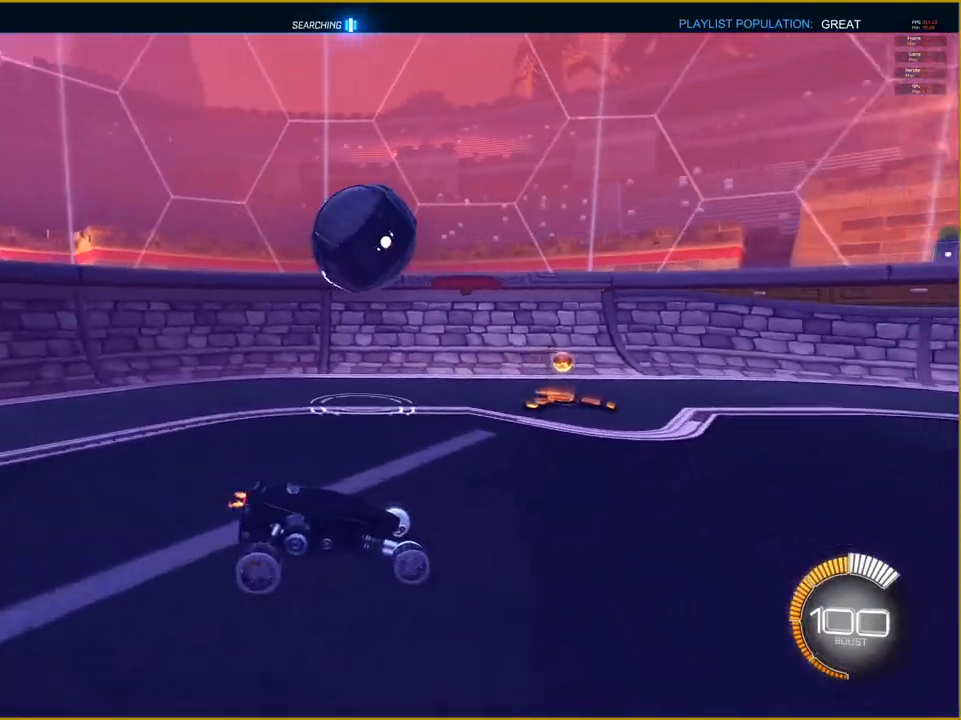
{"buttons": ["L2"], "left_stick": "right", "right_stick": "center", "events": [[100, "left_stick", "right"]]}
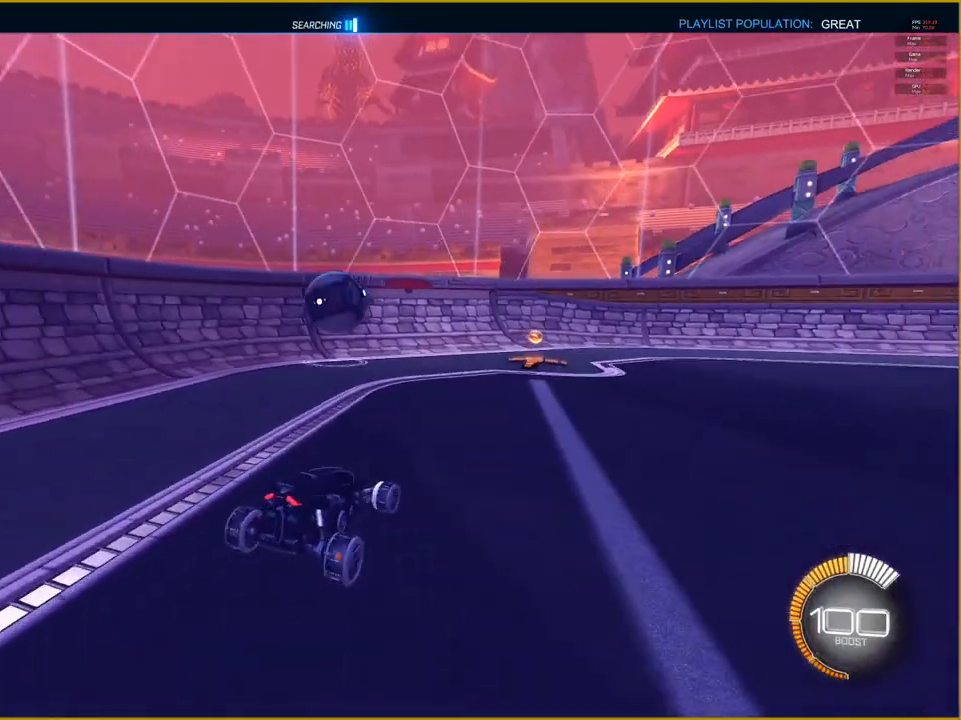
{"buttons": ["R2"], "left_stick": "left", "right_stick": "center", "events": [[83, "left_stick", "center"], [233, "L2", "up"], [250, "R2", "down"], [350, "left_stick", "left"]]}
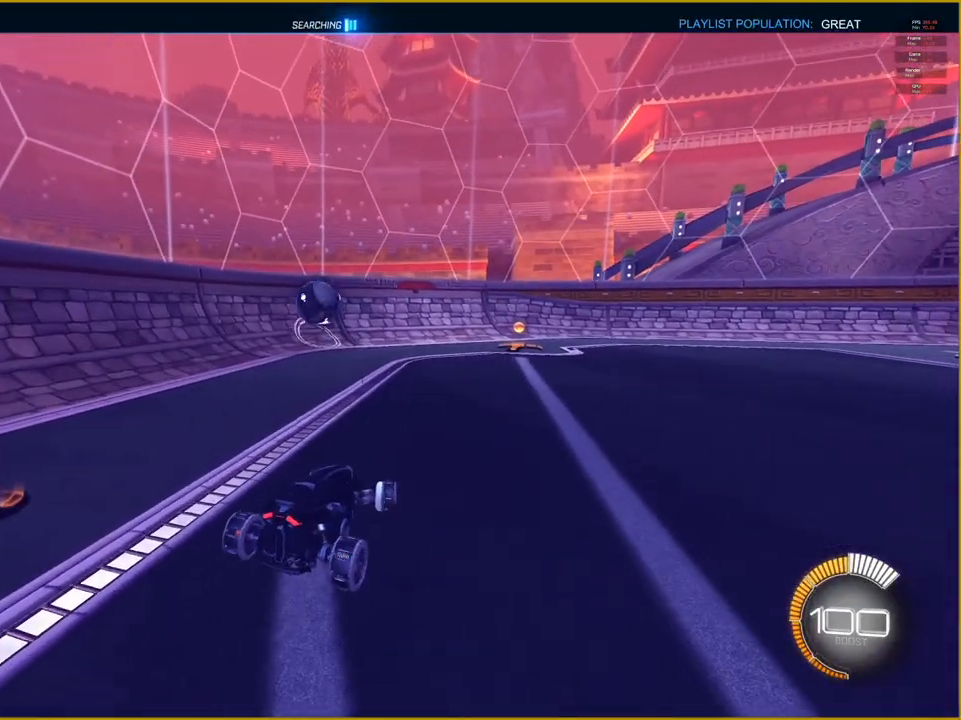
{"buttons": ["R1", "R2"], "left_stick": "center", "right_stick": "center", "events": [[267, "R1", "down"], [483, "left_stick", "center"]]}
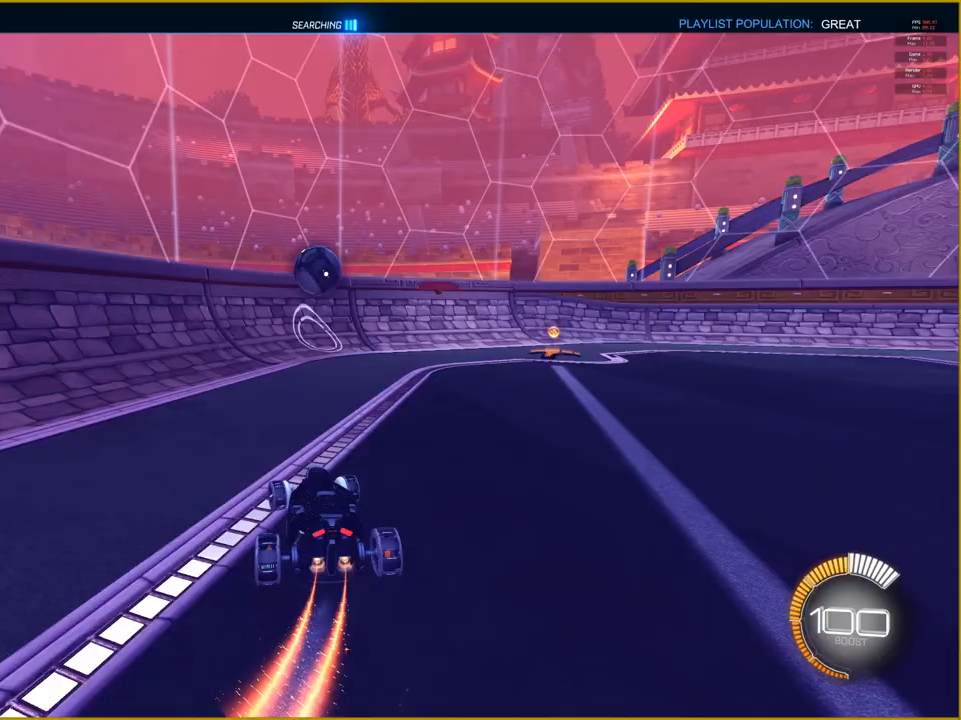
{"buttons": ["R2"], "left_stick": "center", "right_stick": "center", "events": [[250, "left_stick", "right"], [300, "CROSS", "down"], [433, "CROSS", "up"], [433, "left_stick", "center"], [500, "R1", "up"]]}
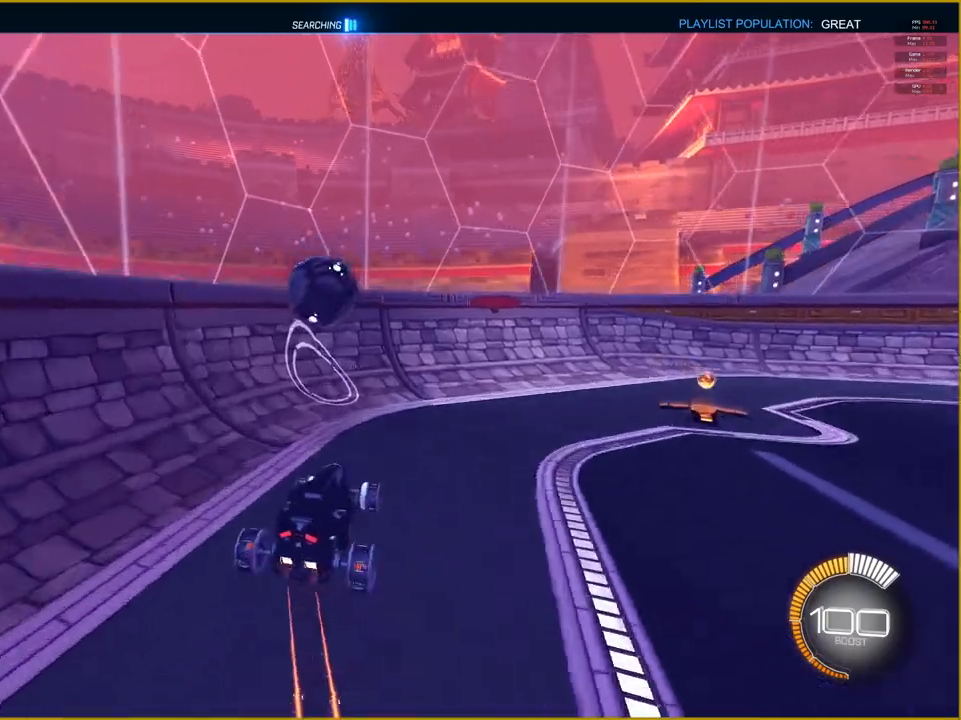
{"buttons": ["CROSS"], "left_stick": "left", "right_stick": "center", "events": [[33, "R2", "up"], [133, "left_stick", "left"], [283, "CROSS", "down"]]}
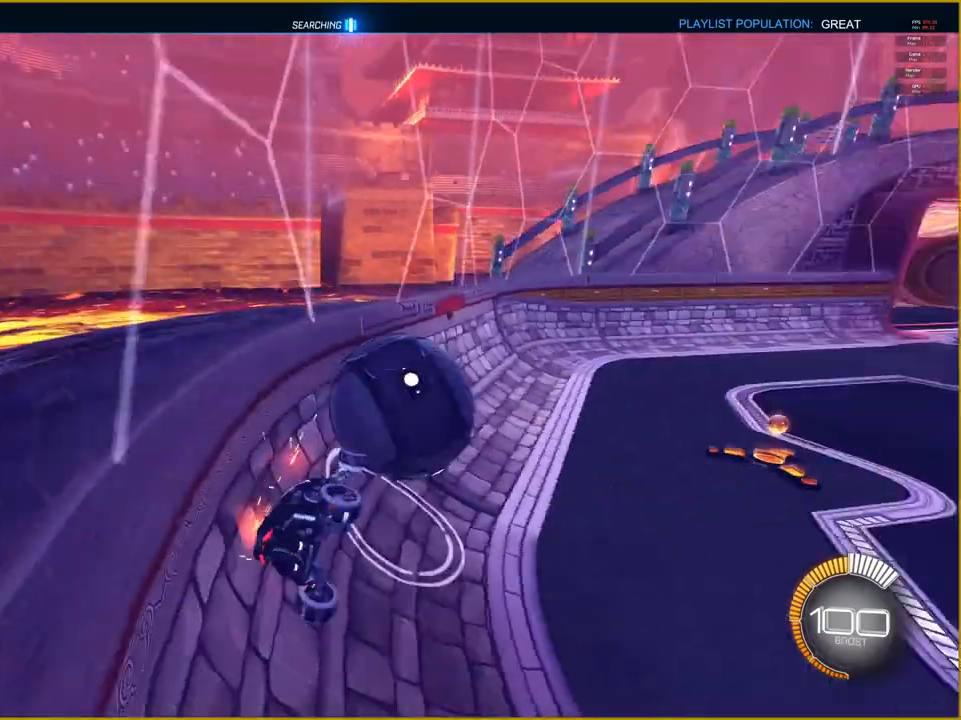
{"buttons": [], "left_stick": "center", "right_stick": "center", "events": [[17, "CROSS", "up"], [33, "left_stick", "center"]]}
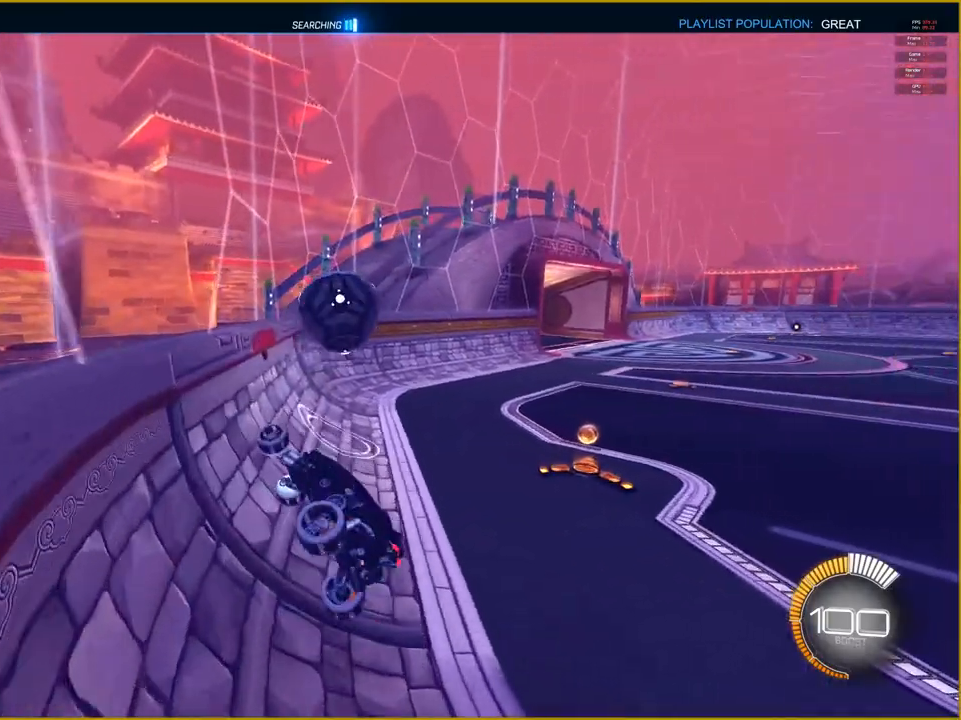
{"buttons": ["R1", "R2"], "left_stick": "center", "right_stick": "center", "events": [[50, "R2", "down"], [67, "left_stick", "right"], [267, "R1", "down"], [500, "left_stick", "center"]]}
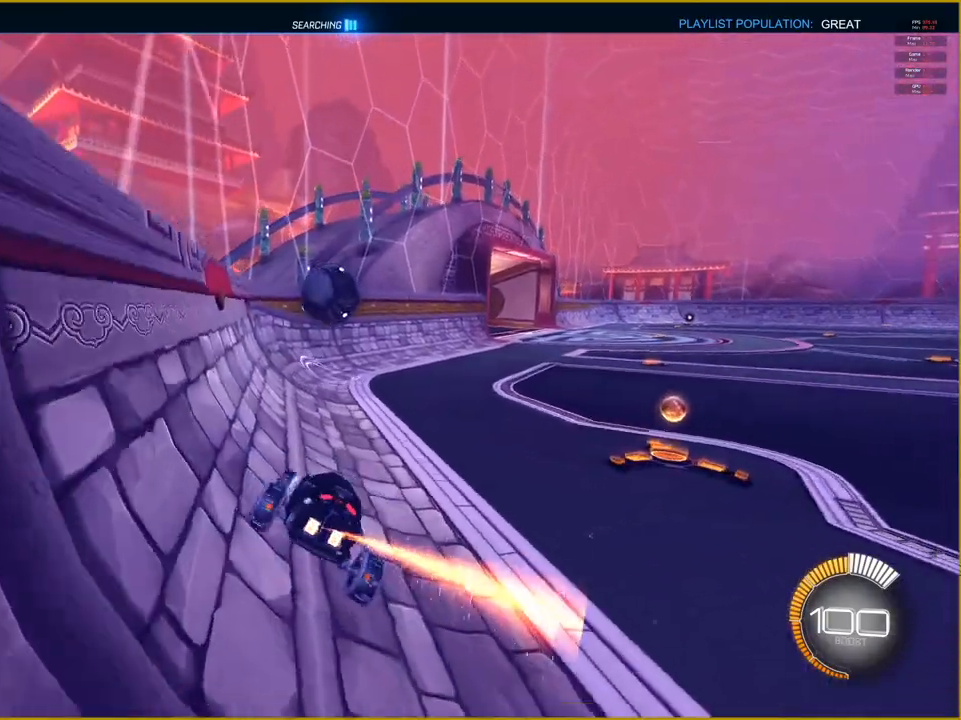
{"buttons": ["R1", "R2"], "left_stick": "center", "right_stick": "center", "events": [[117, "left_stick", "right"], [317, "left_stick", "center"]]}
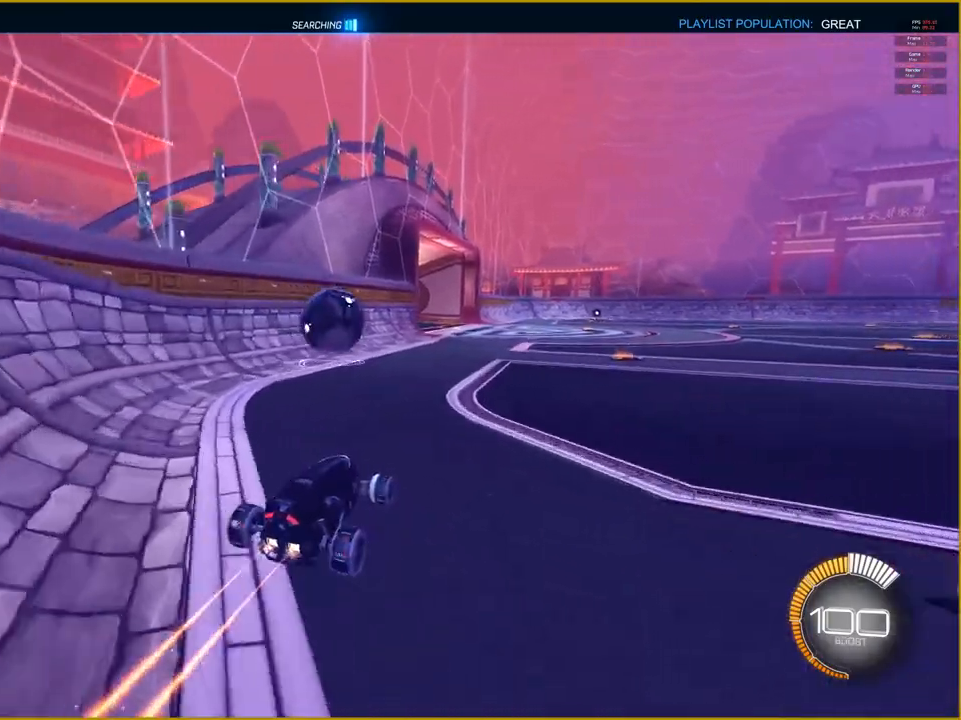
{"buttons": [], "left_stick": "right", "right_stick": "center", "events": [[233, "R1", "up"], [233, "left_stick", "left"], [250, "R2", "up"], [367, "left_stick", "center"], [467, "left_stick", "right"]]}
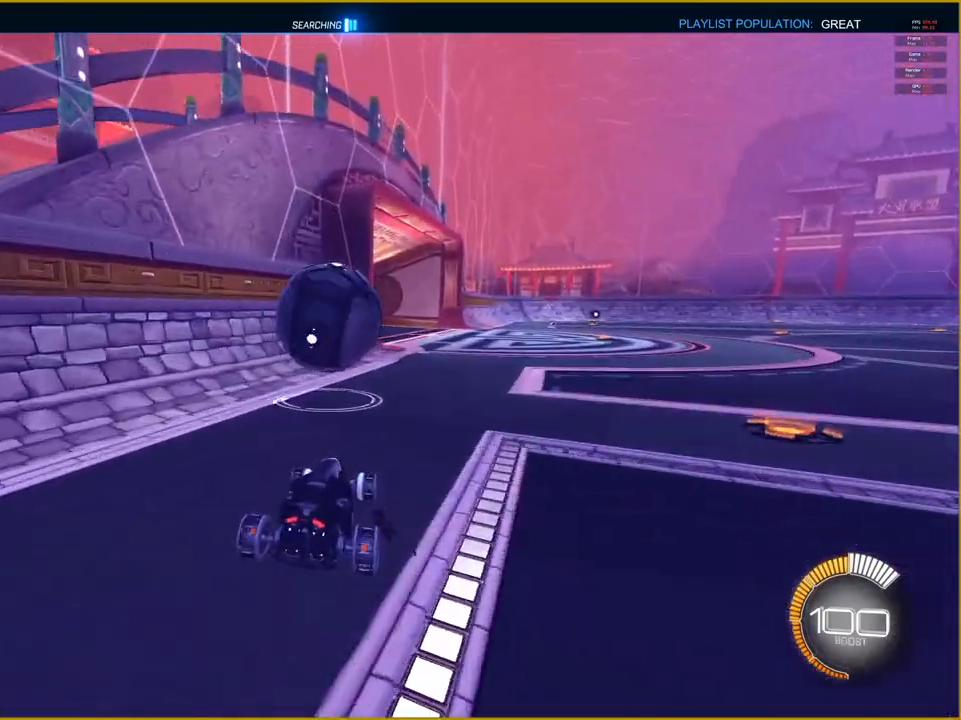
{"buttons": ["R1"], "left_stick": "center", "right_stick": "center", "events": [[133, "R1", "down"], [200, "left_stick", "center"], [300, "left_stick", "left"], [467, "left_stick", "center"]]}
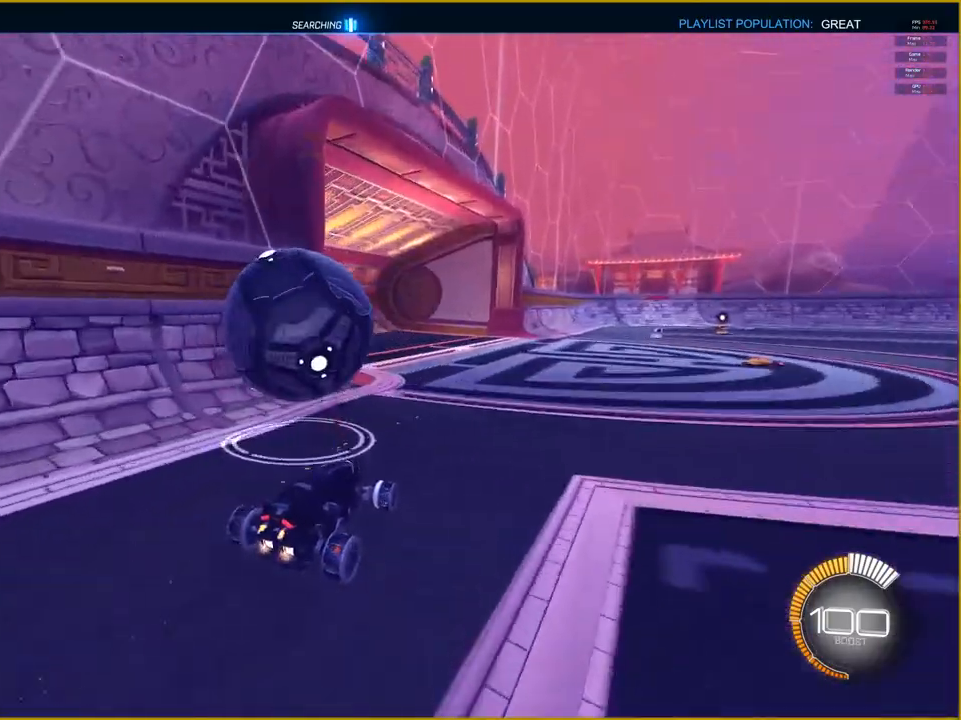
{"buttons": ["CROSS", "R1"], "left_stick": "left", "right_stick": "center", "events": [[200, "left_stick", "left"], [267, "CROSS", "down"]]}
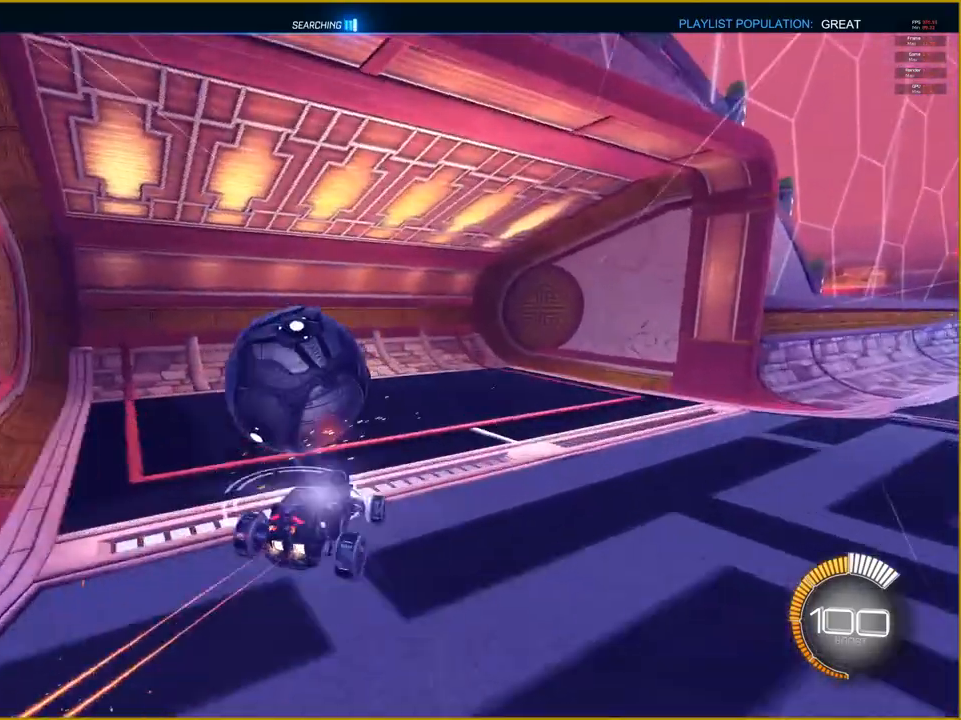
{"buttons": [], "left_stick": "center", "right_stick": "center", "events": [[200, "left_stick", "center"], [217, "CROSS", "up"], [300, "R1", "up"]]}
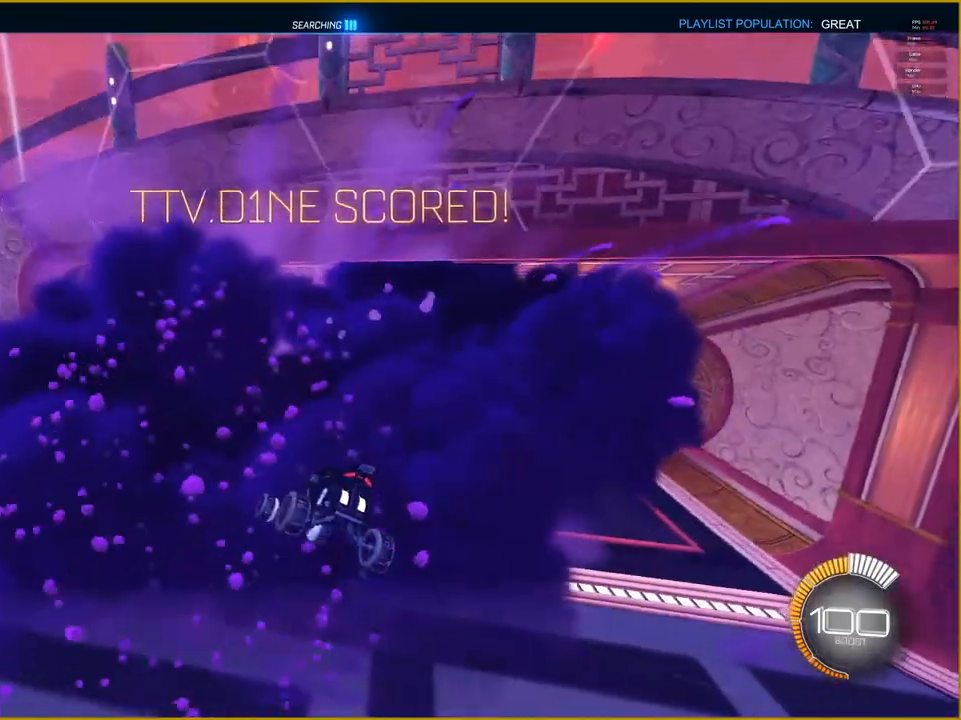
{"buttons": [], "left_stick": "down-right", "right_stick": "left", "events": [[400, "left_stick", "down-right"], [483, "right_stick", "left"]]}
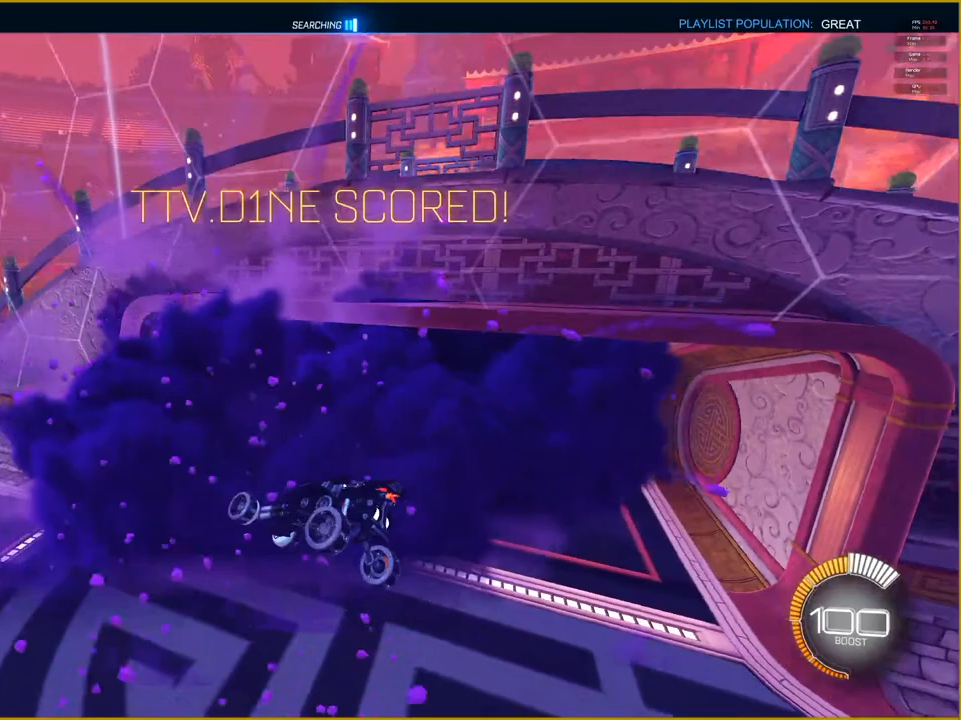
{"buttons": [], "left_stick": "down-right", "right_stick": "left", "events": []}